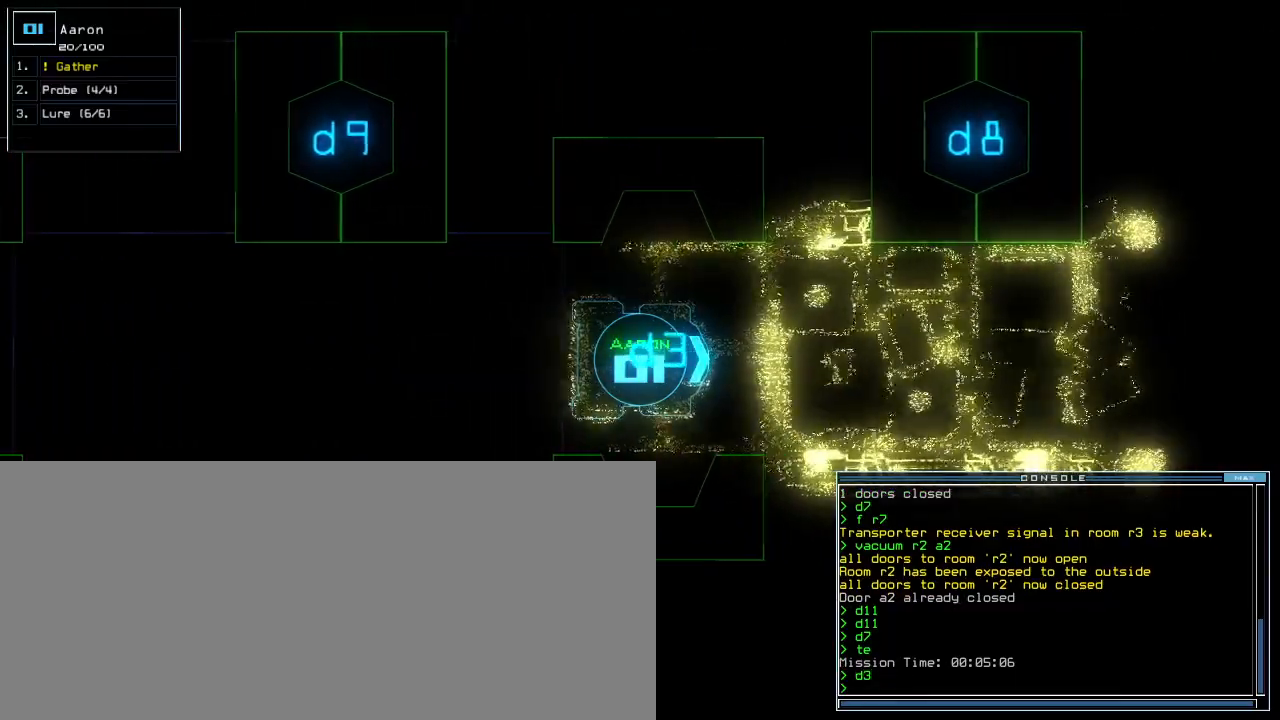
Gameplay with keyboard; each line is a JSON object with the keys held at the frame after it. "events" lists presses ("down") and releases ("up") of ".", "0", "1", "2", "3", "4", "5", "6", "7", "8", "9", "a", "b", "backspace", "c", "caps_lock", "comma", "ctrl_l", "ctrl_r", "d", "down", "e", "equals", "escape", "f", "f5", "g", "h", "i", "j", "k", "l", "left", "m", "minus", "n", "o", "p", "q", "quote", "r", "return", "right", "s", "semicolon", "shift_l", "shift_r", "space", "t", "tab", "tilde", "u", "up", "v", "w", "x", "y" and "z" between this image and that frame as [ms after this image, input, new state], when the widget could be followed in between. No other keys are recorded. Mouse input is not recorded. Not read: other_keys.
{"keys": ["down"], "events": [[60, "up", "down"], [120, "up", "up"], [500, "down", "down"]]}
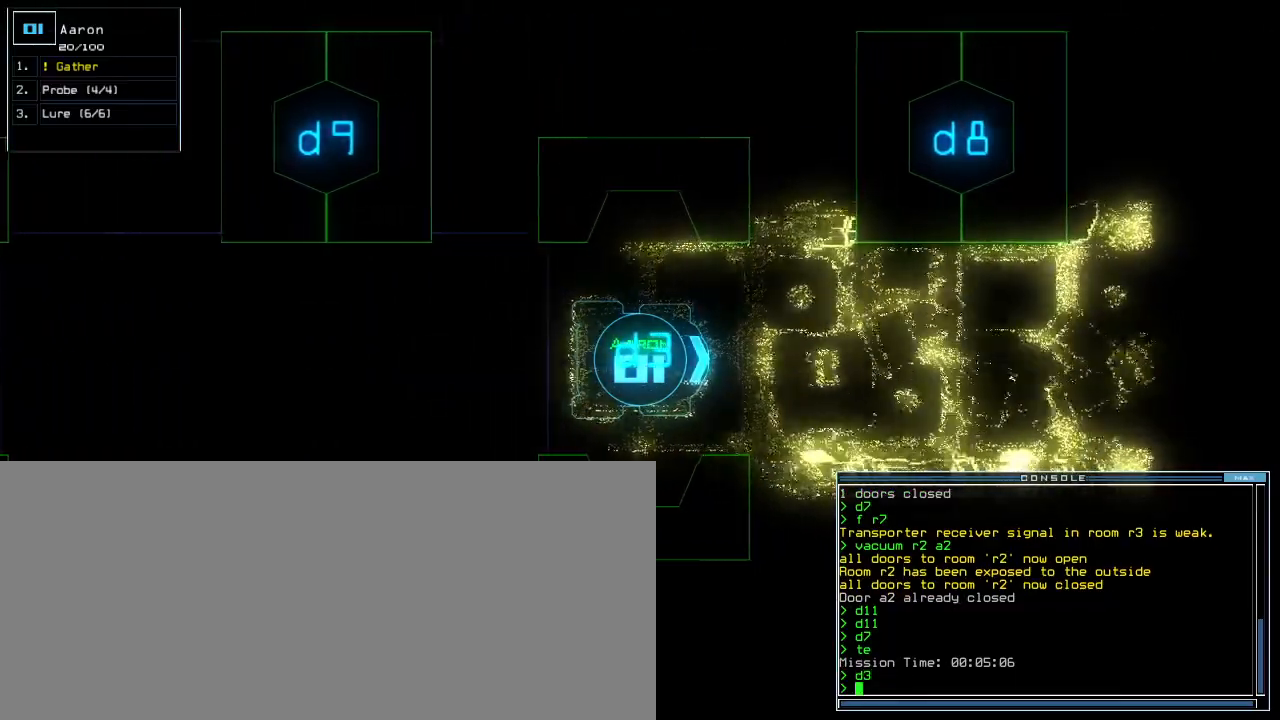
{"keys": ["down"], "events": [[100, "d", "down"], [180, "d", "up"]]}
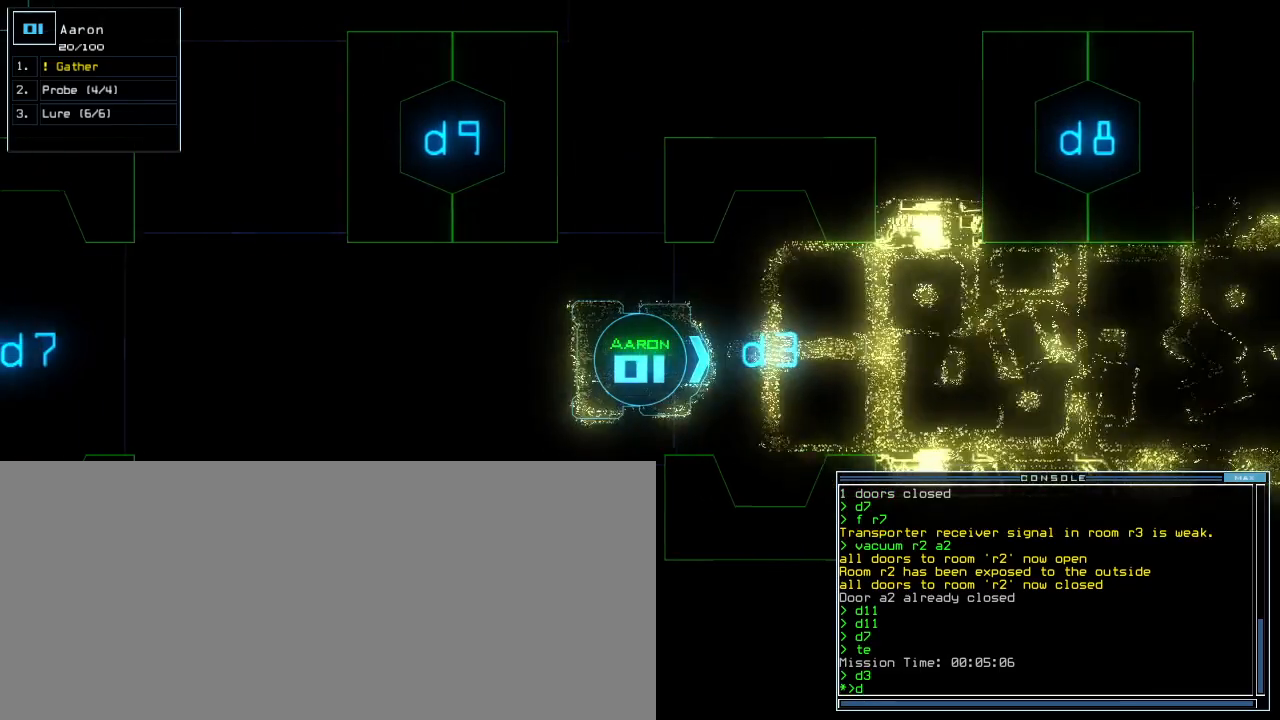
{"keys": [], "events": [[40, "8", "down"], [40, "down", "up"], [80, "return", "down"], [140, "8", "up"], [140, "return", "up"]]}
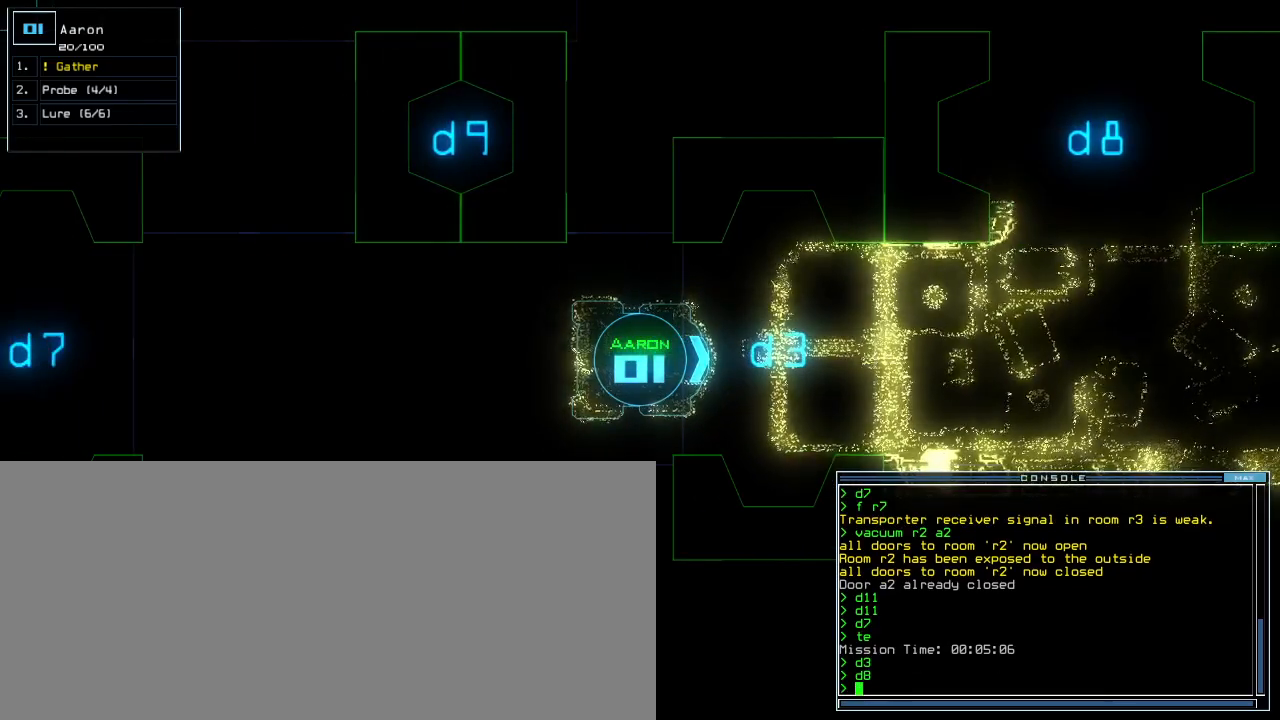
{"keys": [], "events": []}
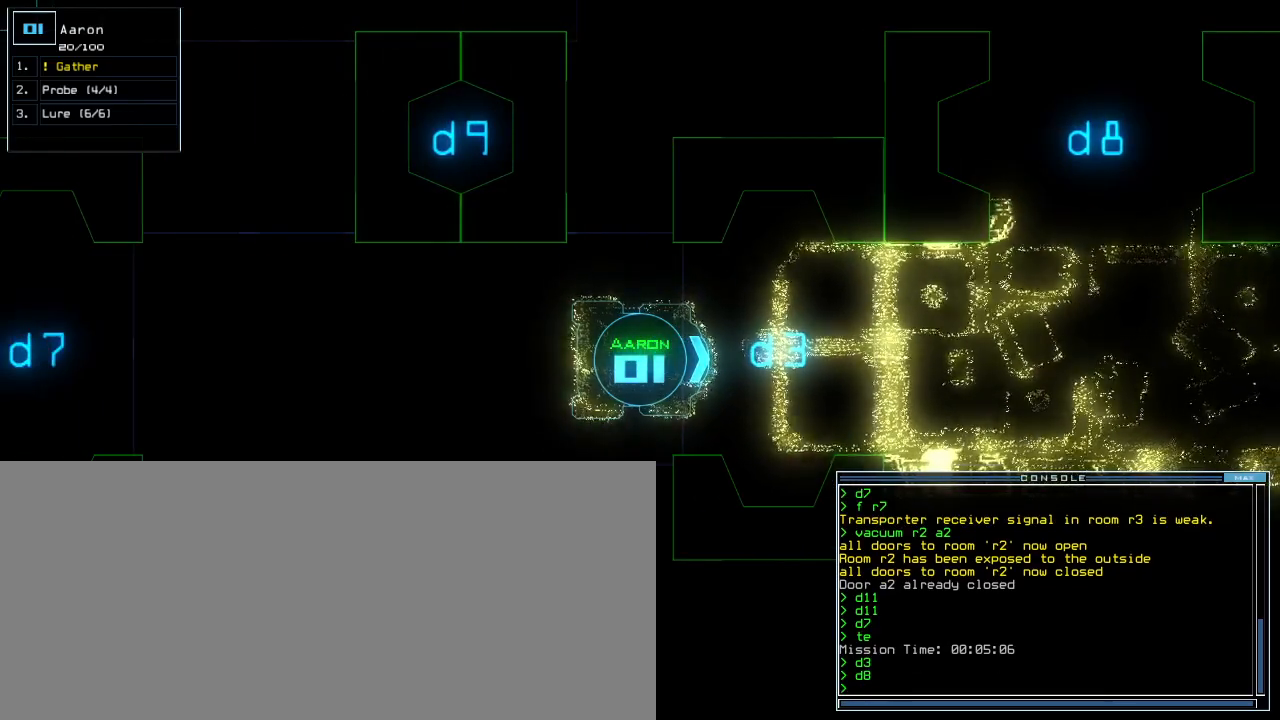
{"keys": [], "events": []}
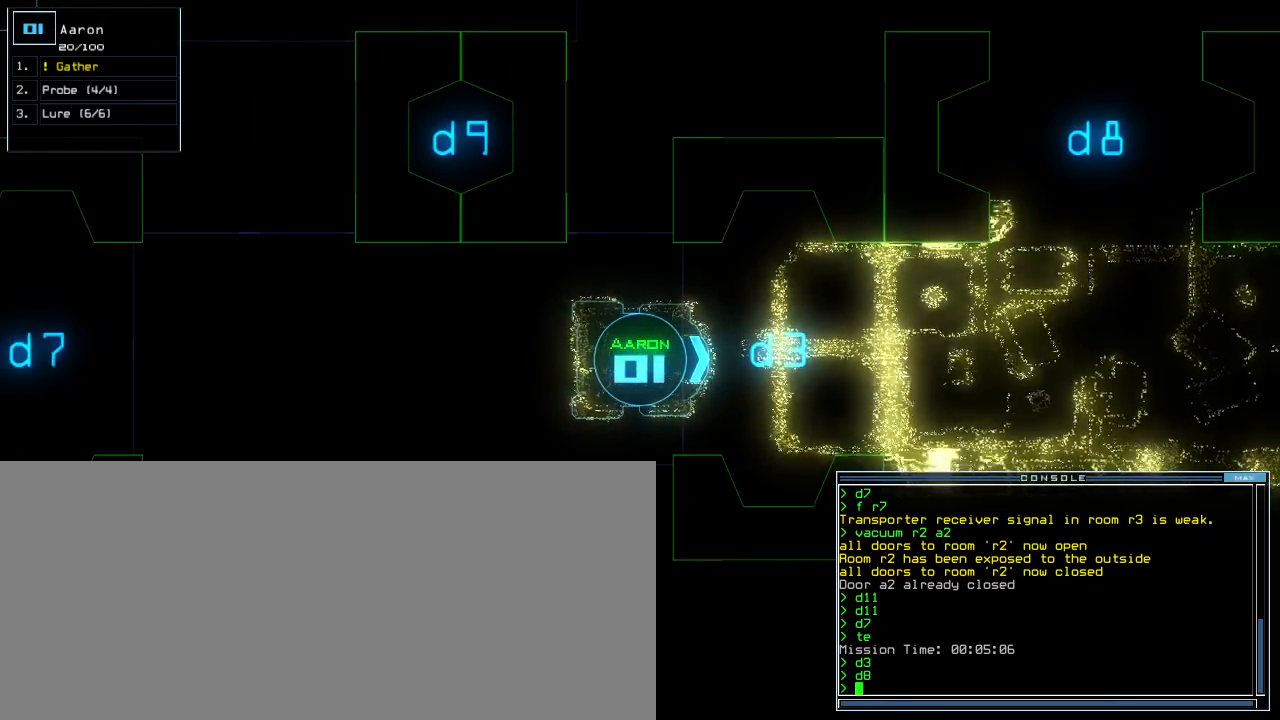
{"keys": [], "events": []}
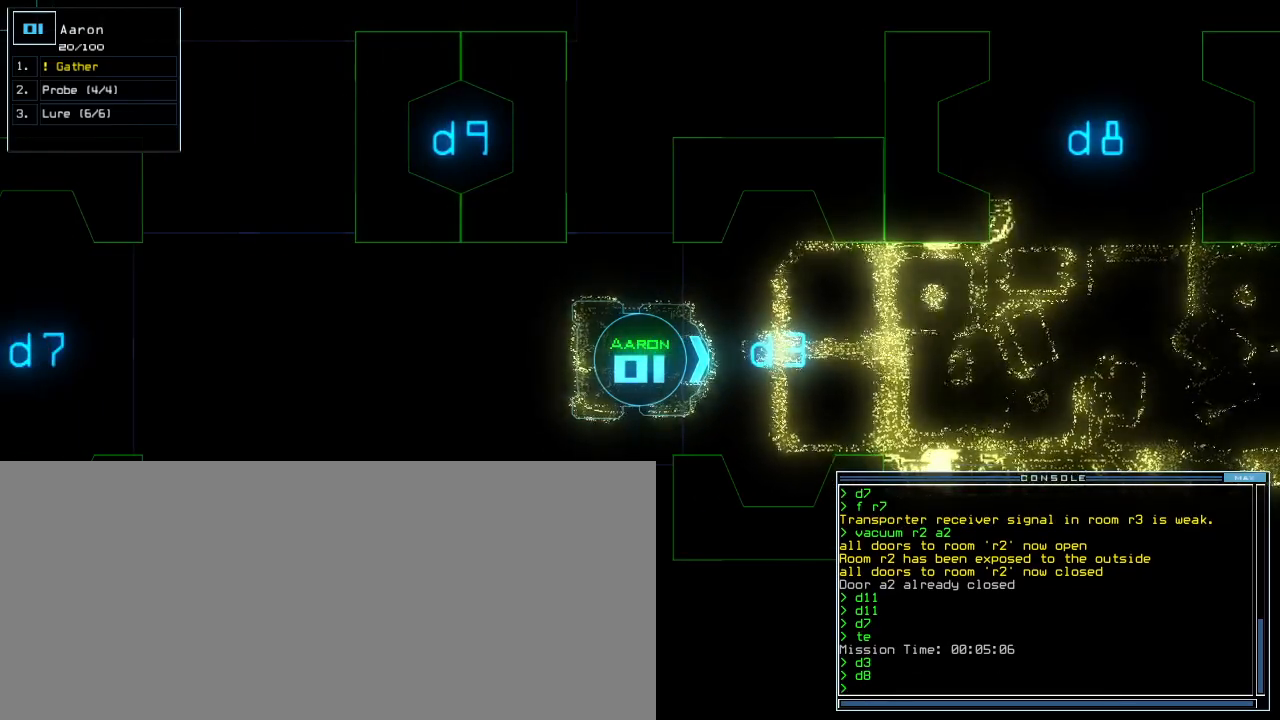
{"keys": [], "events": []}
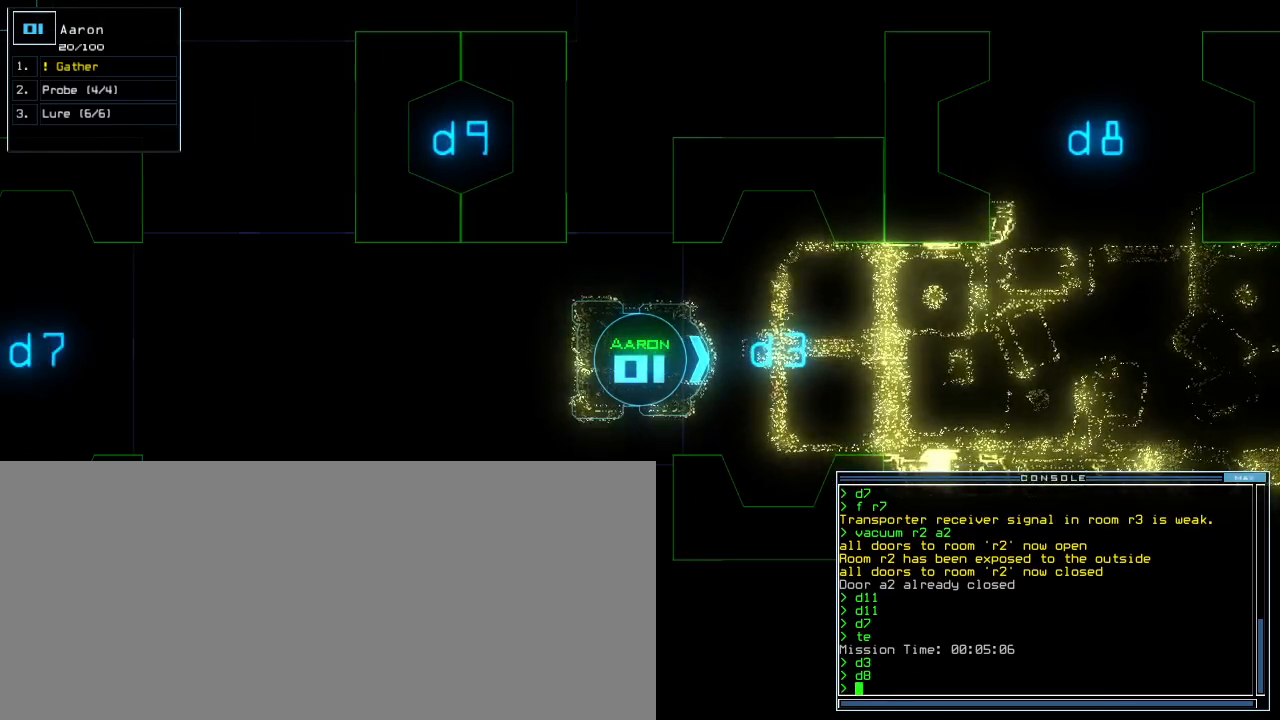
{"keys": ["d"], "events": [[500, "d", "down"]]}
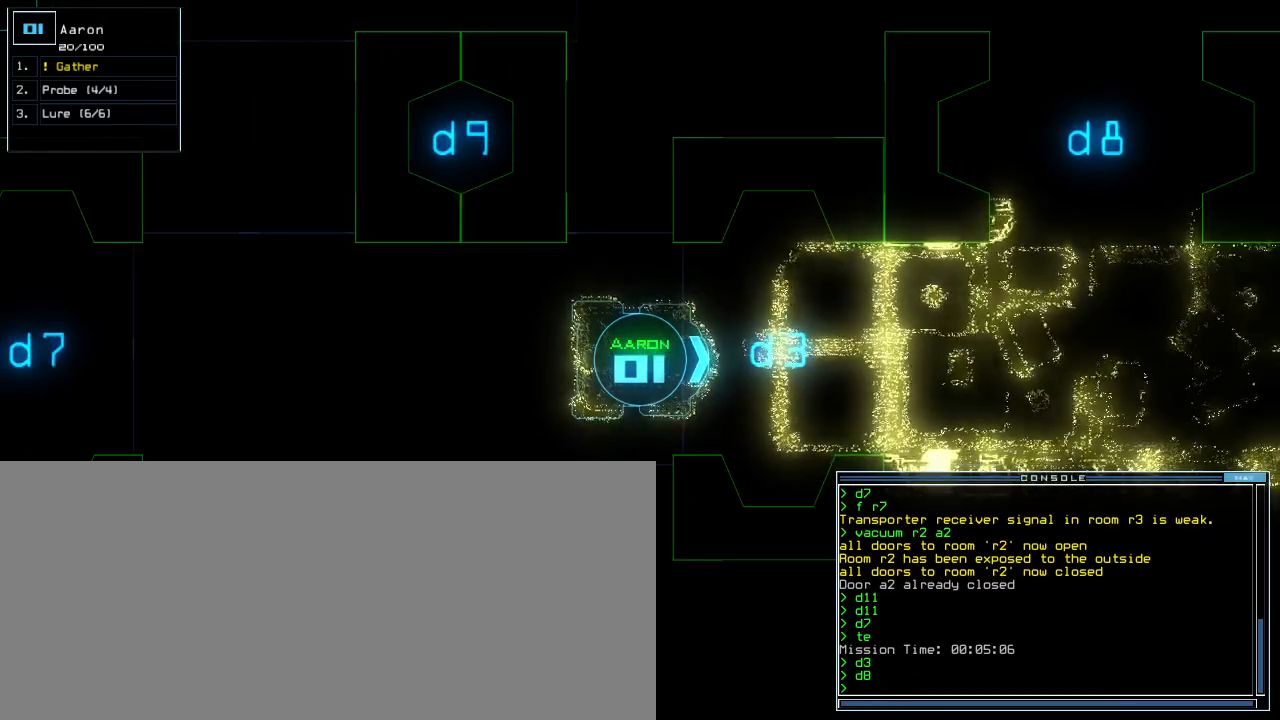
{"keys": [], "events": [[60, "d", "up"]]}
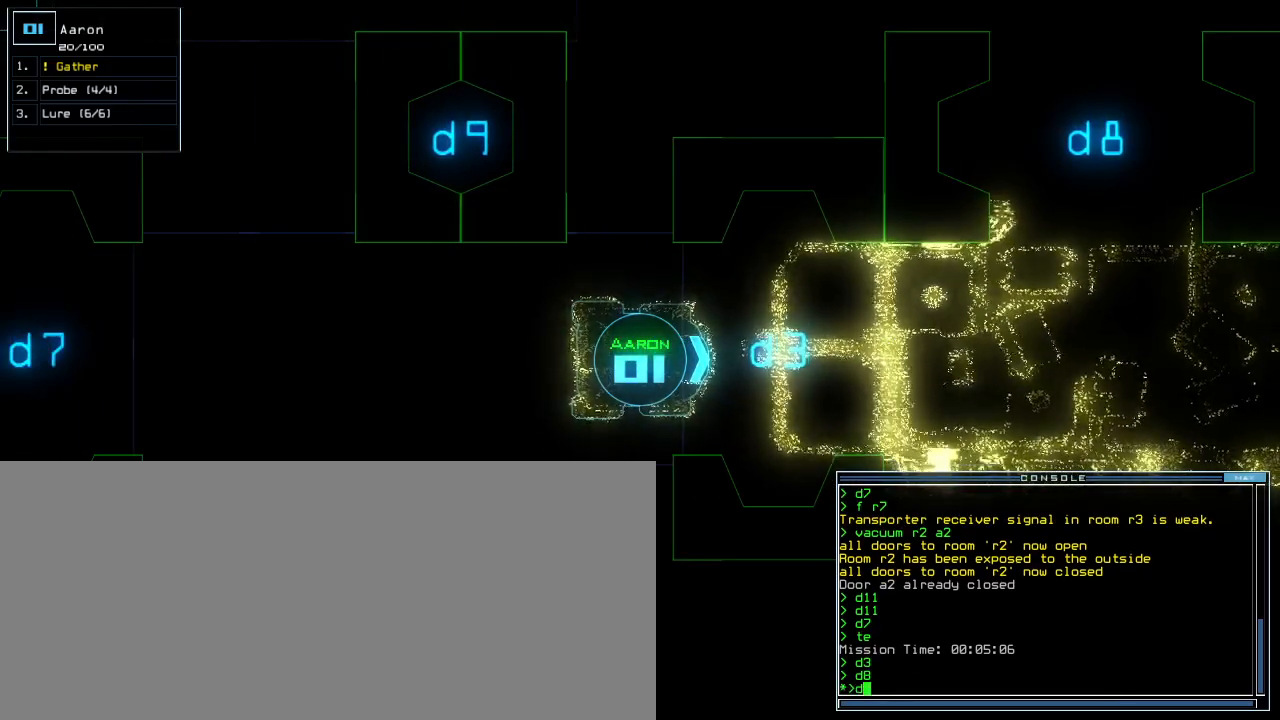
{"keys": [], "events": [[20, "8", "down"], [120, "8", "up"]]}
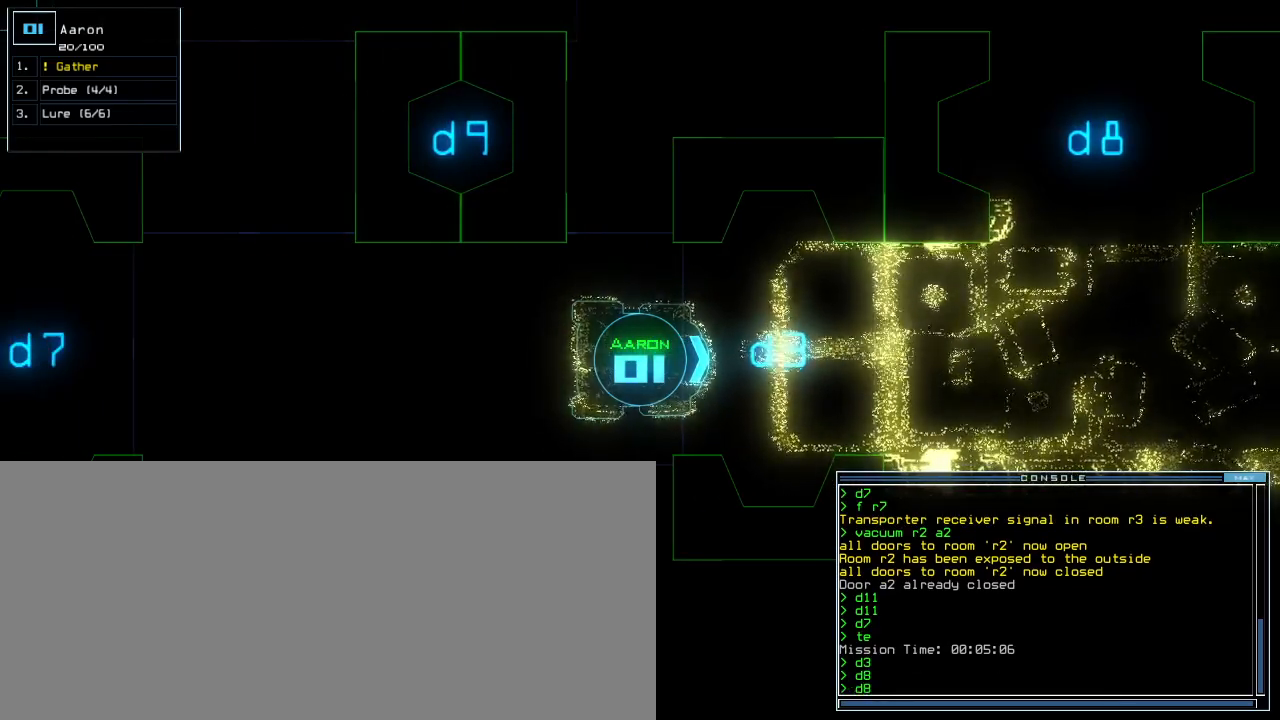
{"keys": [], "events": []}
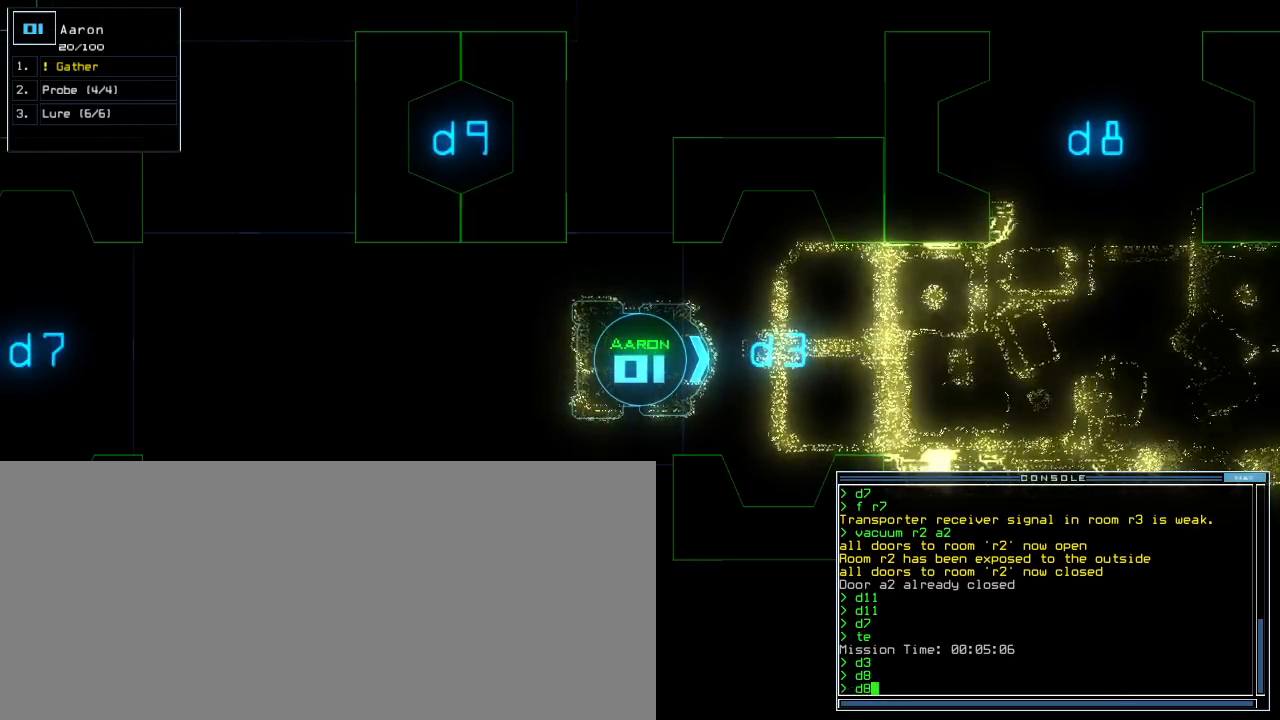
{"keys": [], "events": []}
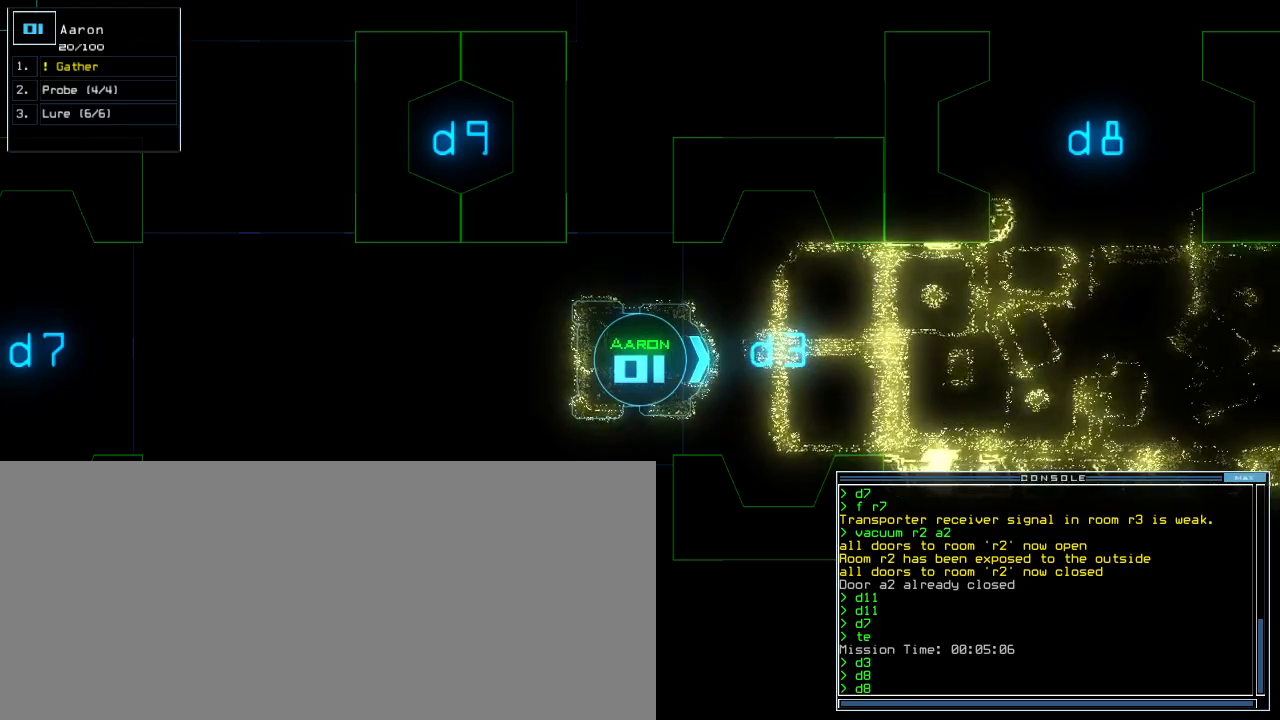
{"keys": [], "events": []}
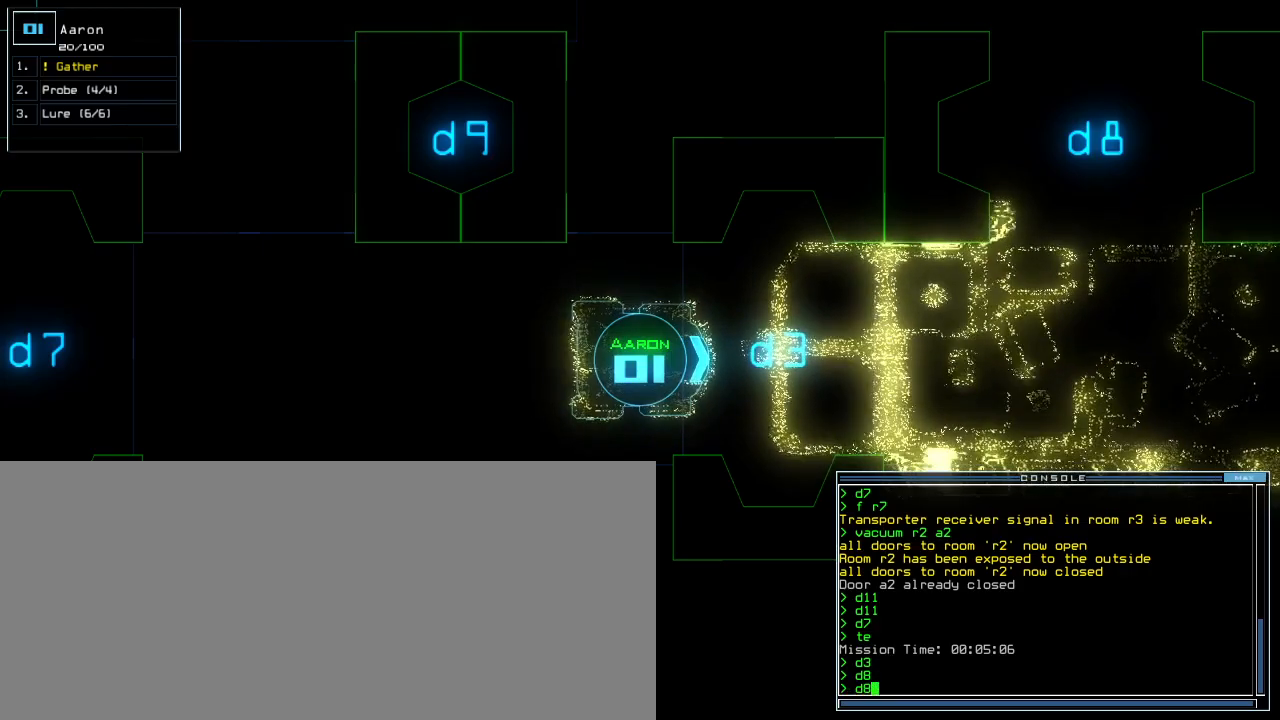
{"keys": [], "events": []}
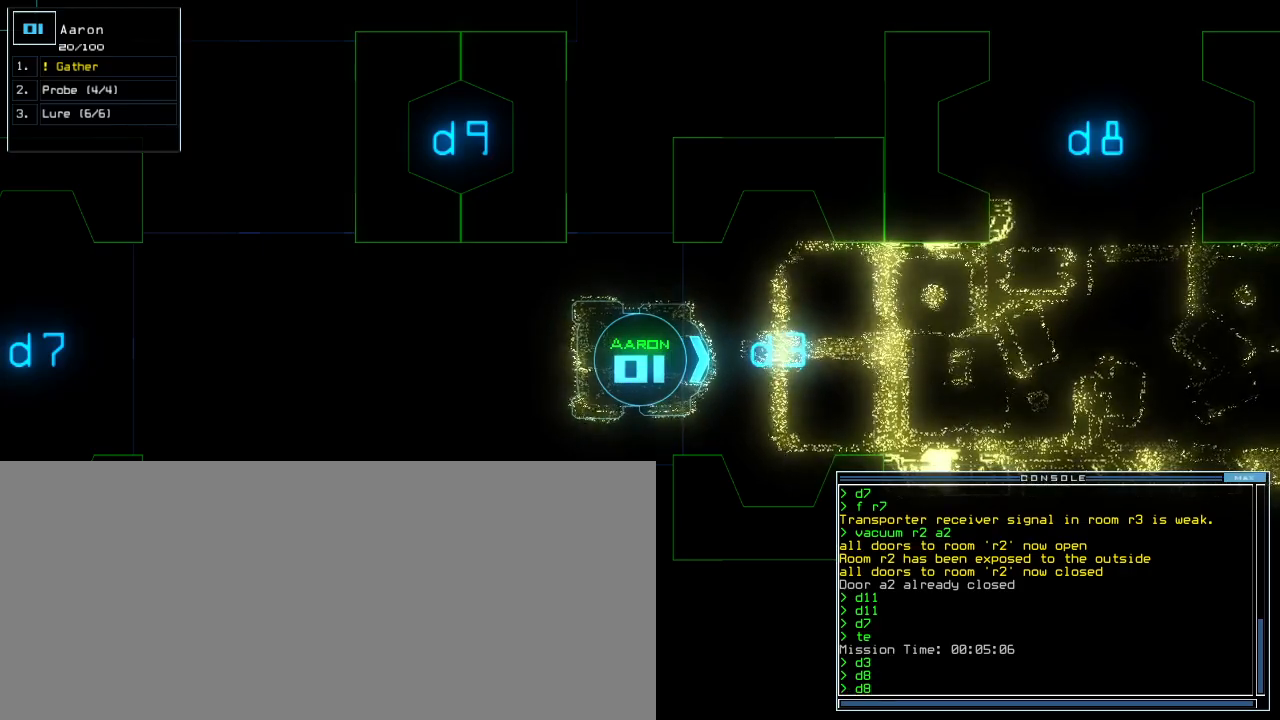
{"keys": [], "events": []}
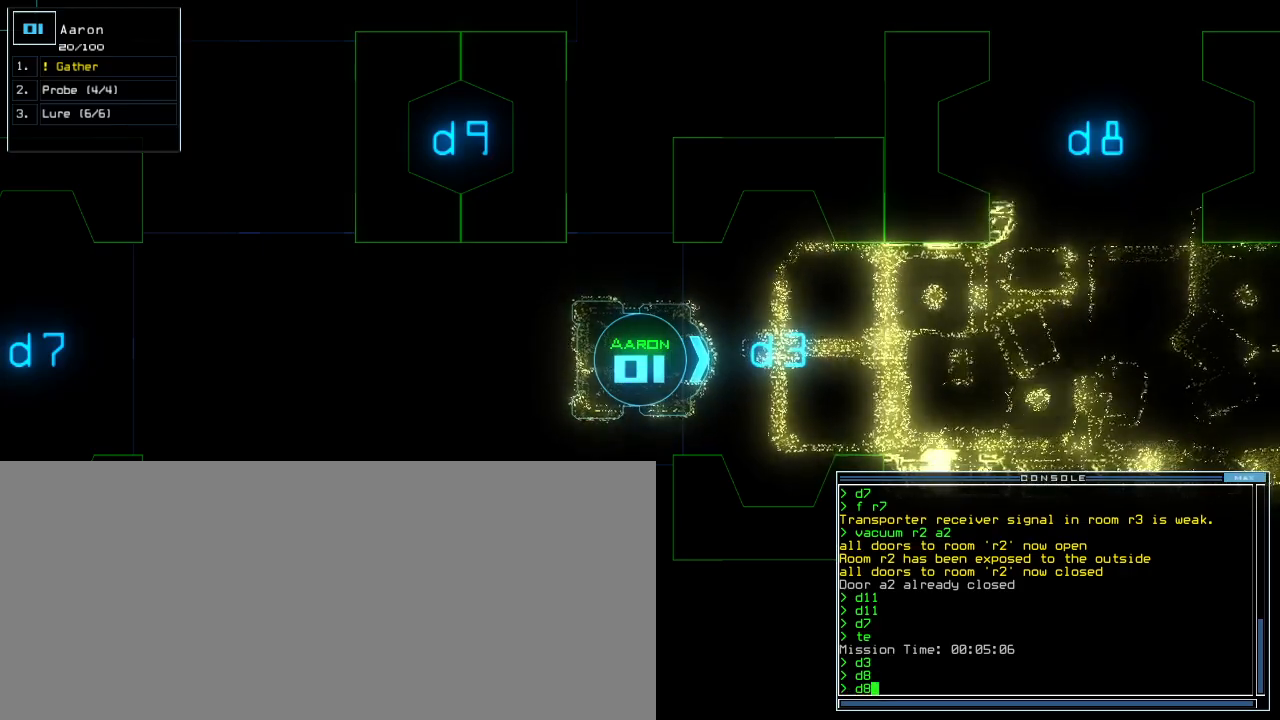
{"keys": [], "events": []}
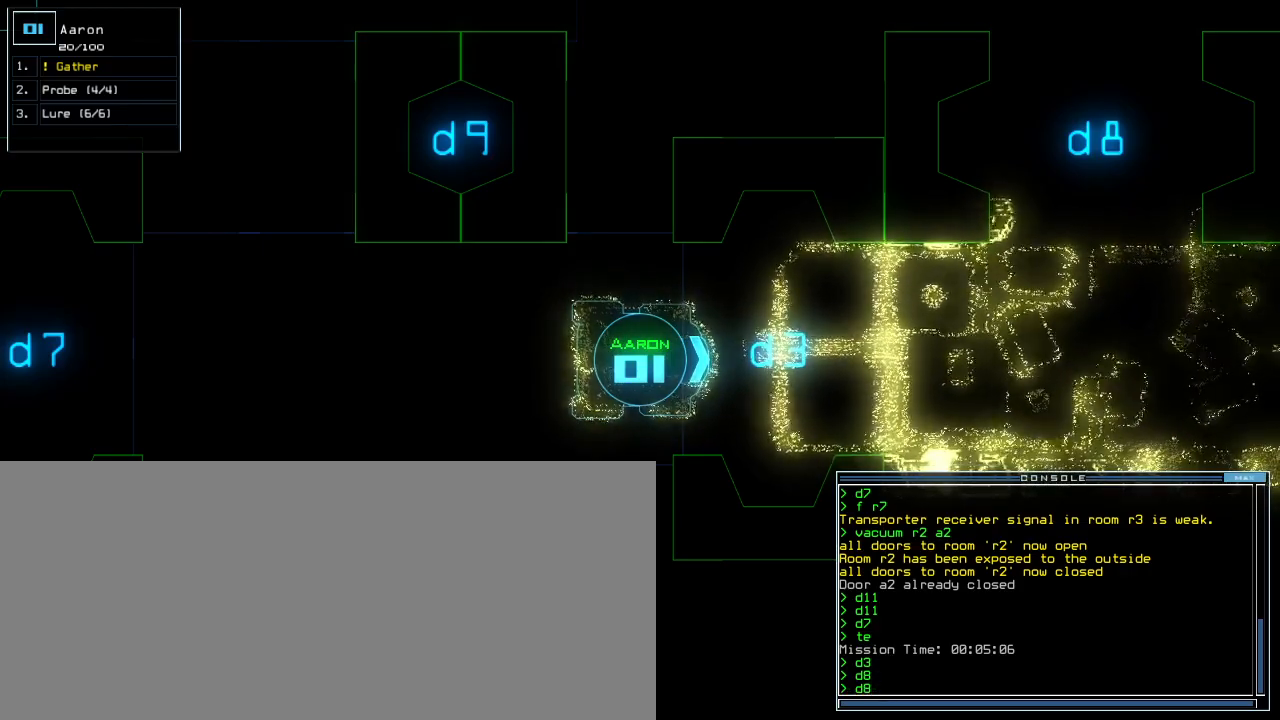
{"keys": [], "events": []}
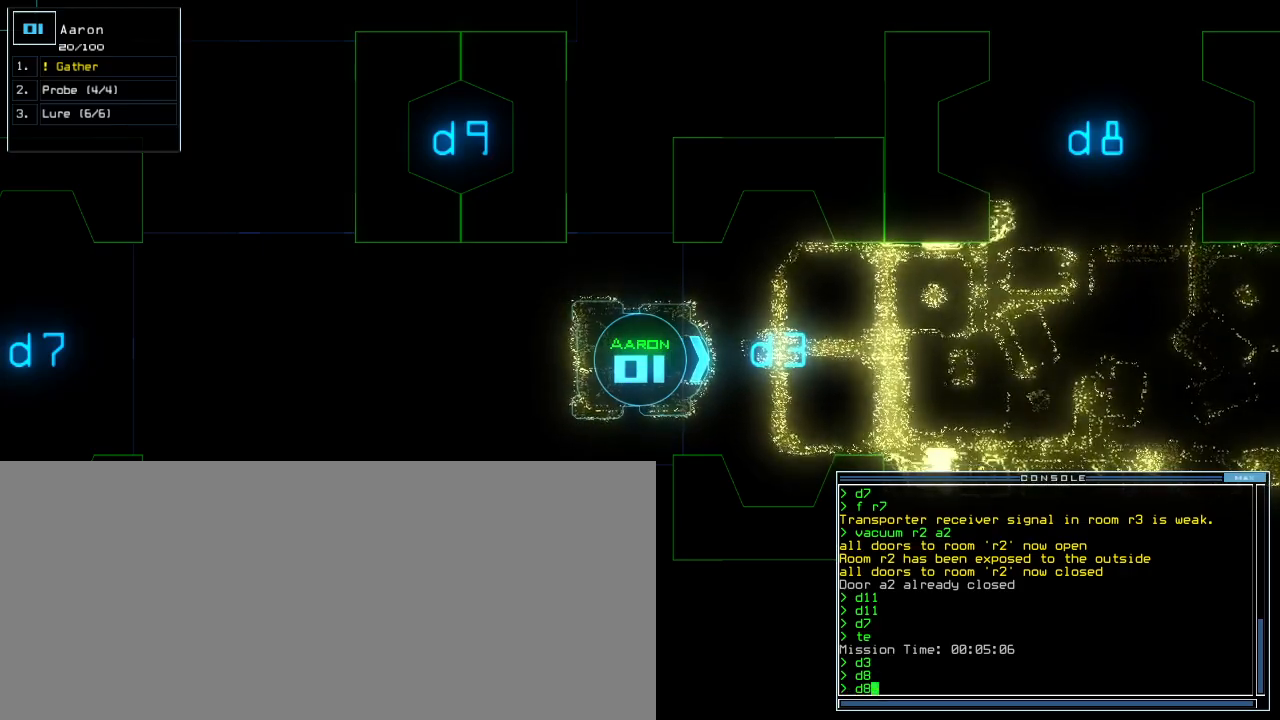
{"keys": ["escape"], "events": [[480, "escape", "down"]]}
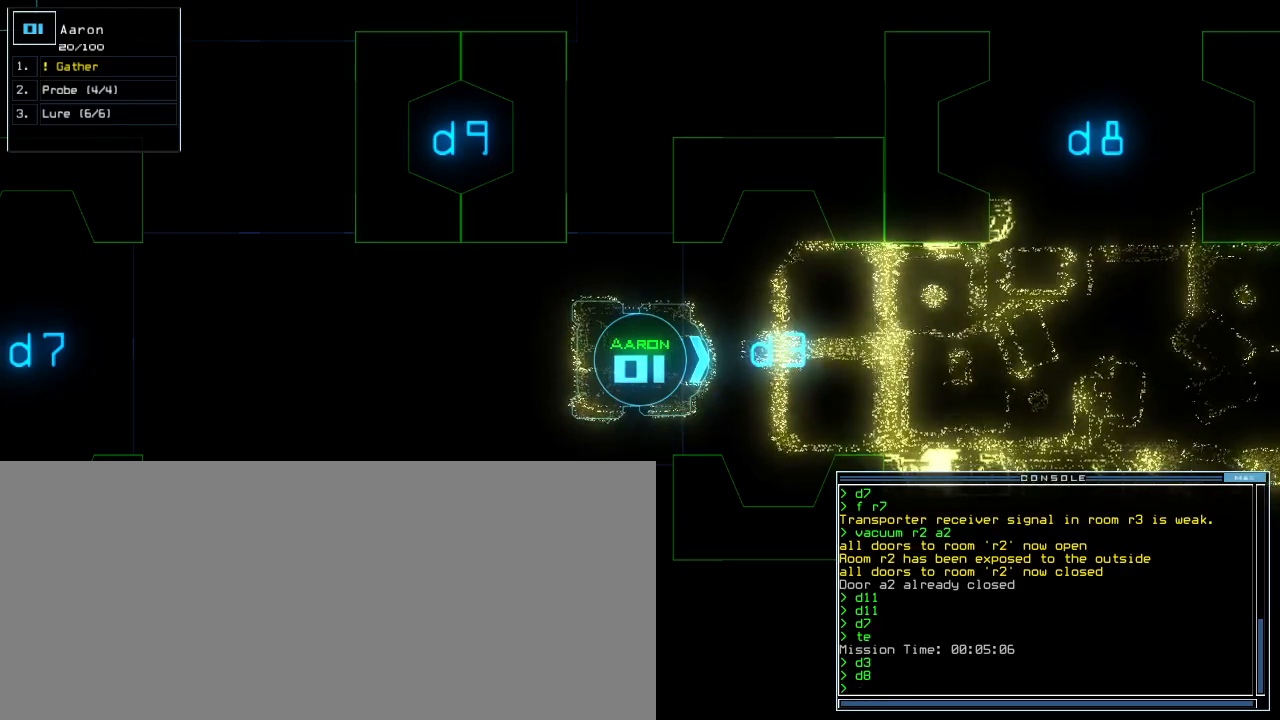
{"keys": ["return"], "events": [[80, "escape", "up"], [320, "t", "down"], [360, "e", "down"], [420, "t", "up"], [460, "e", "up"], [460, "return", "down"]]}
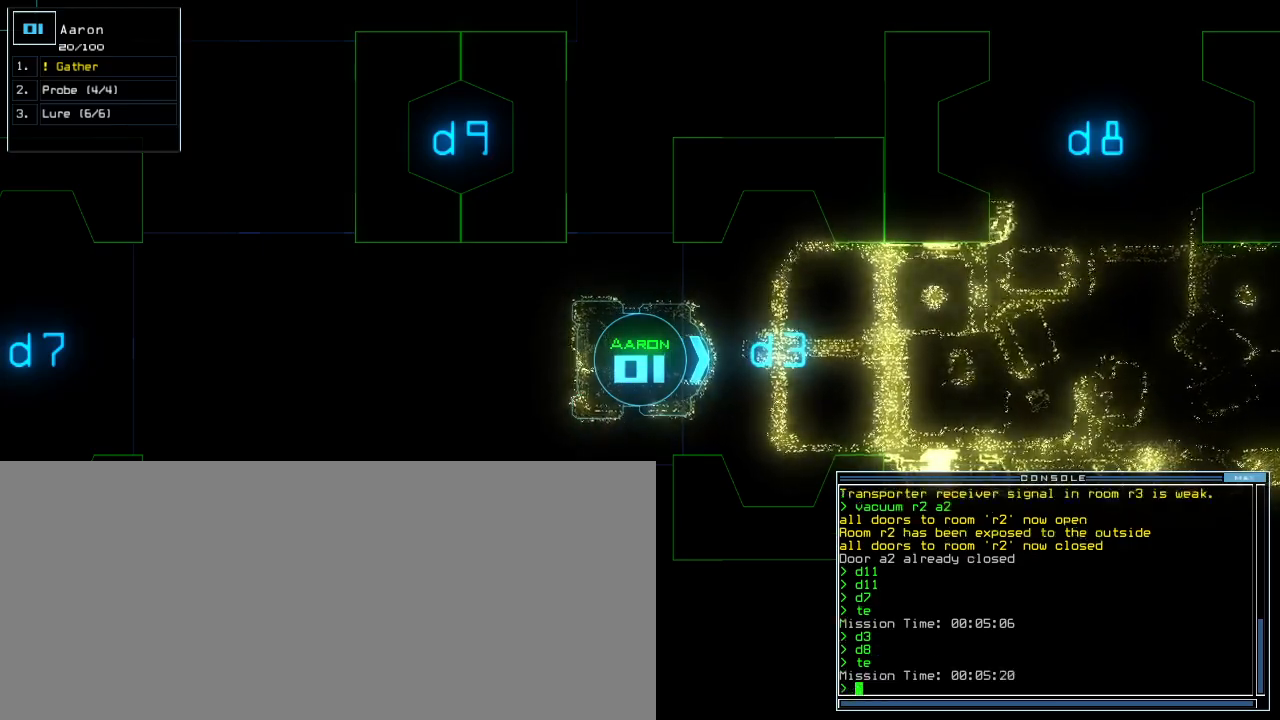
{"keys": [], "events": [[60, "return", "up"]]}
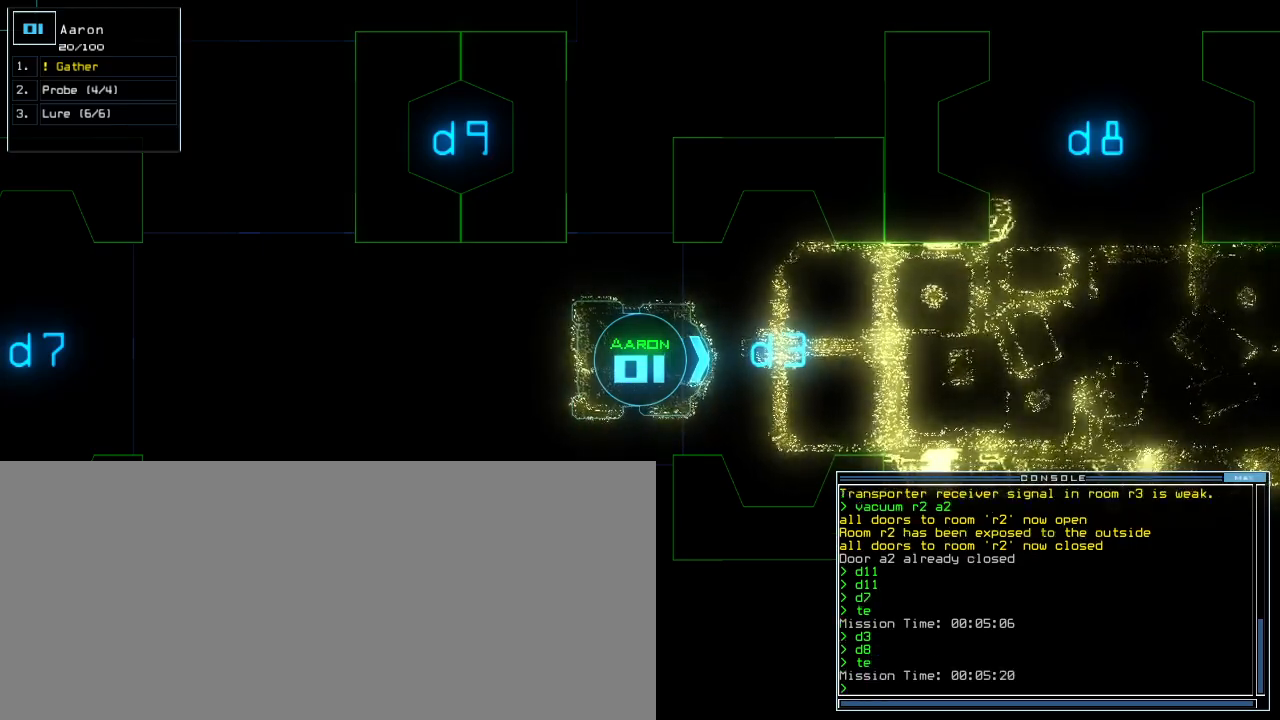
{"keys": [], "events": []}
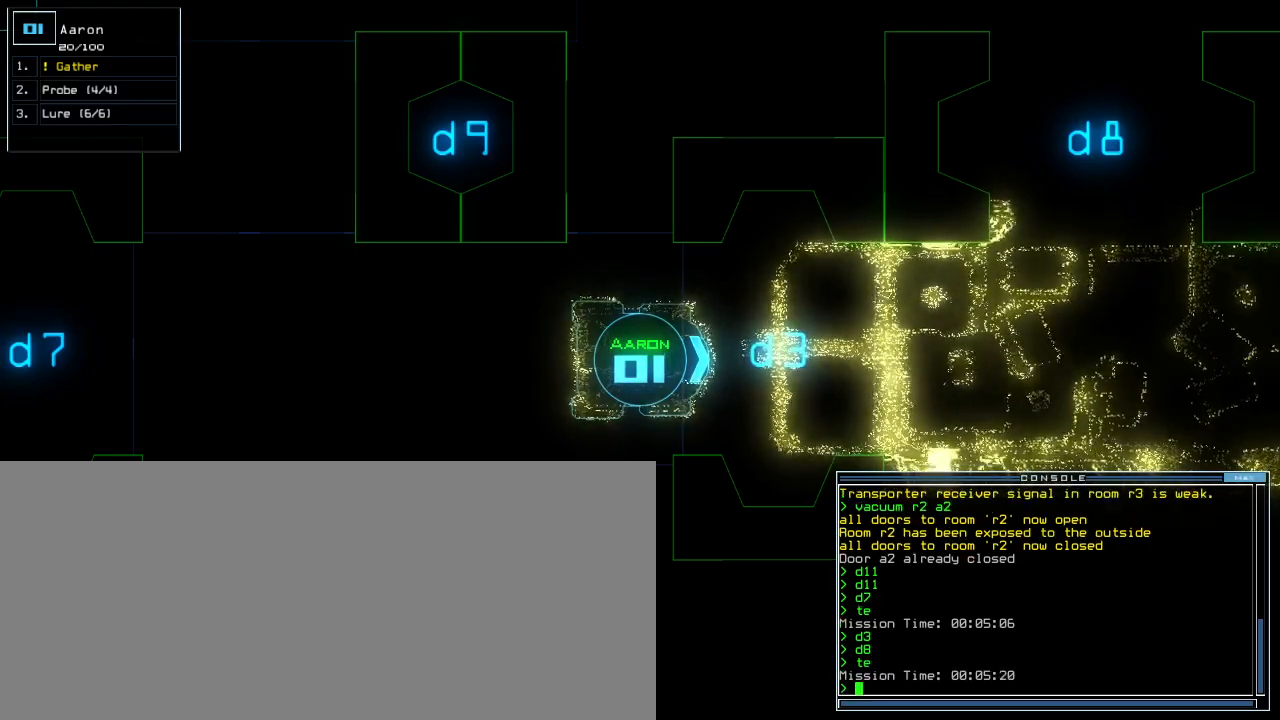
{"keys": [], "events": []}
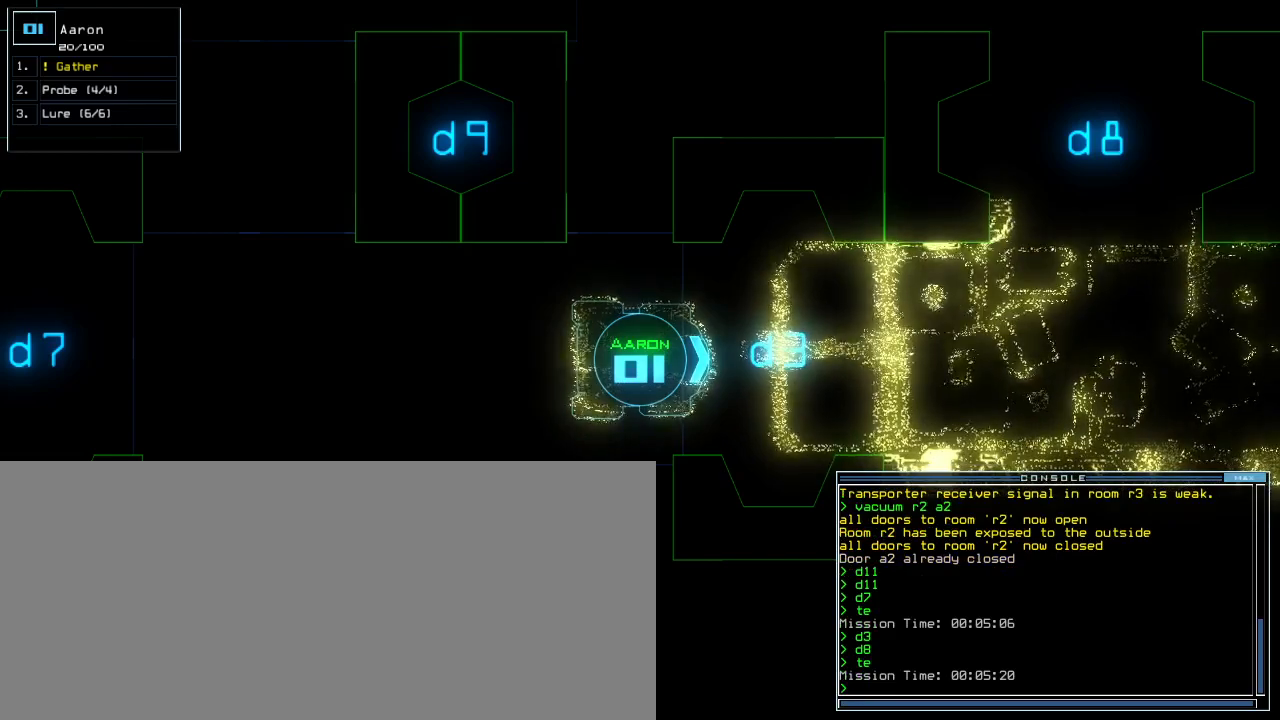
{"keys": ["left"], "events": [[60, "2", "down"], [80, "left", "down"], [120, "2", "up"]]}
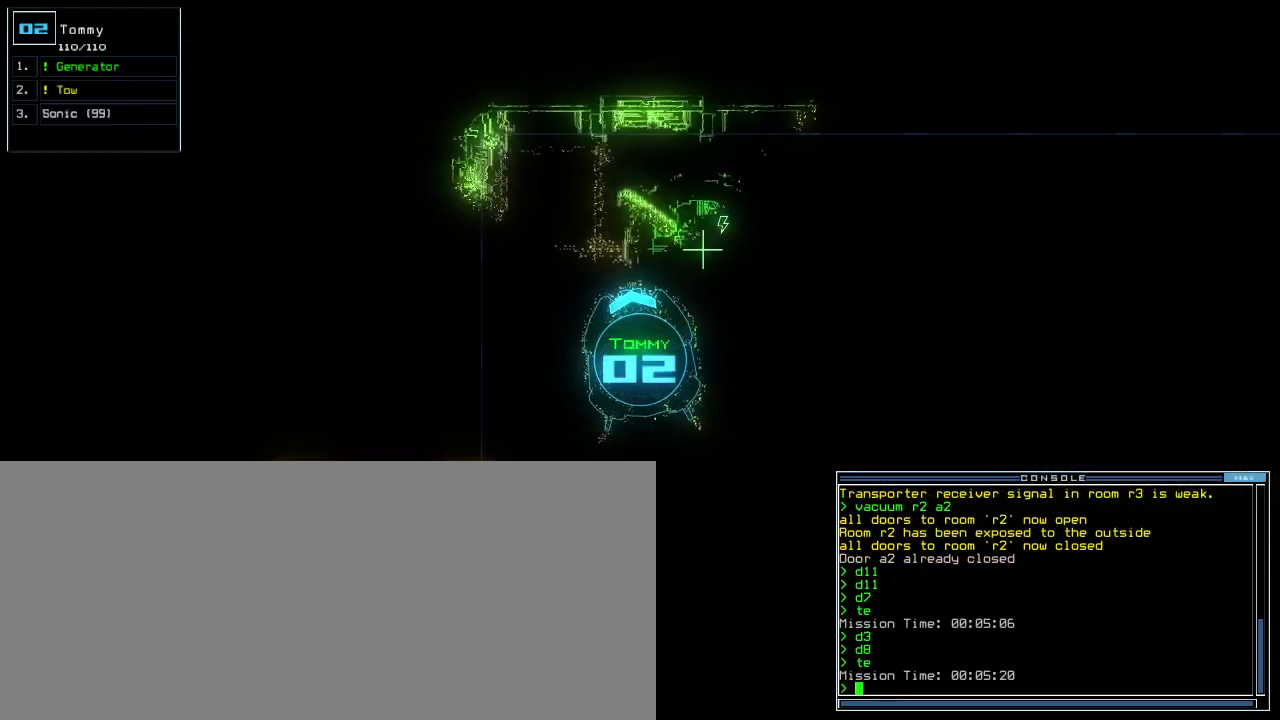
{"keys": [], "events": [[320, "1", "down"], [340, "left", "up"], [380, "1", "up"]]}
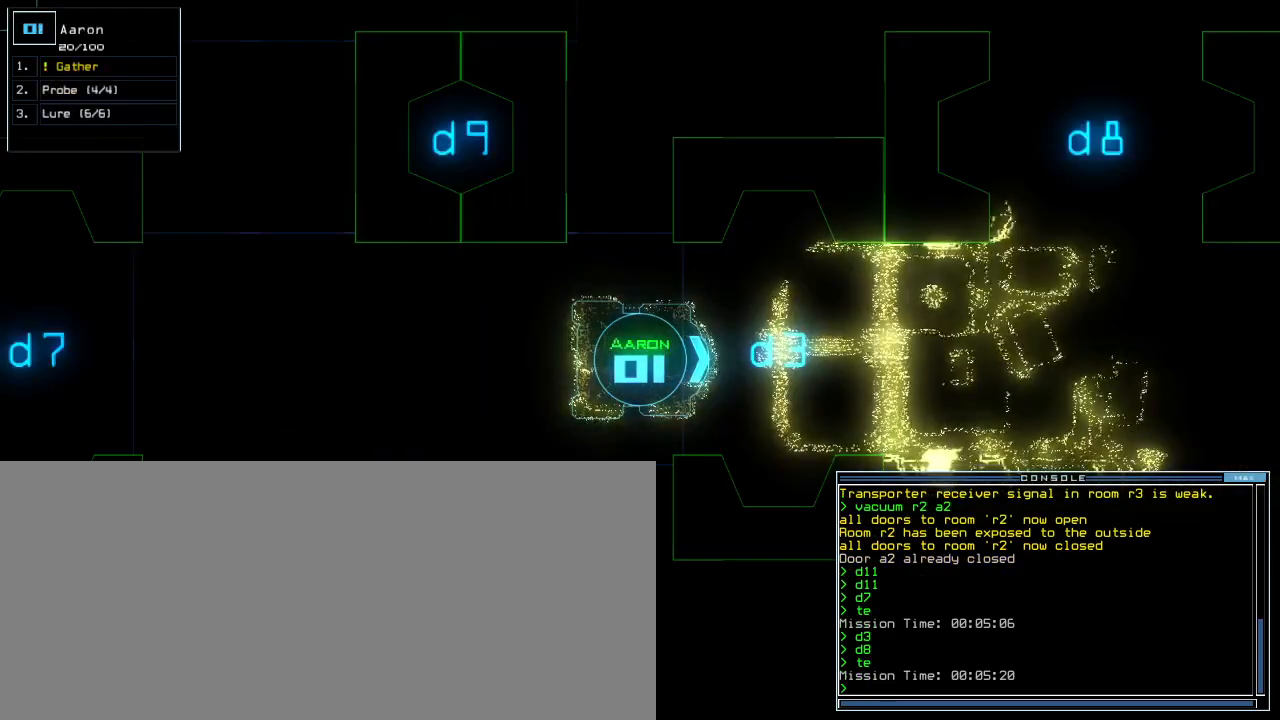
{"keys": [], "events": []}
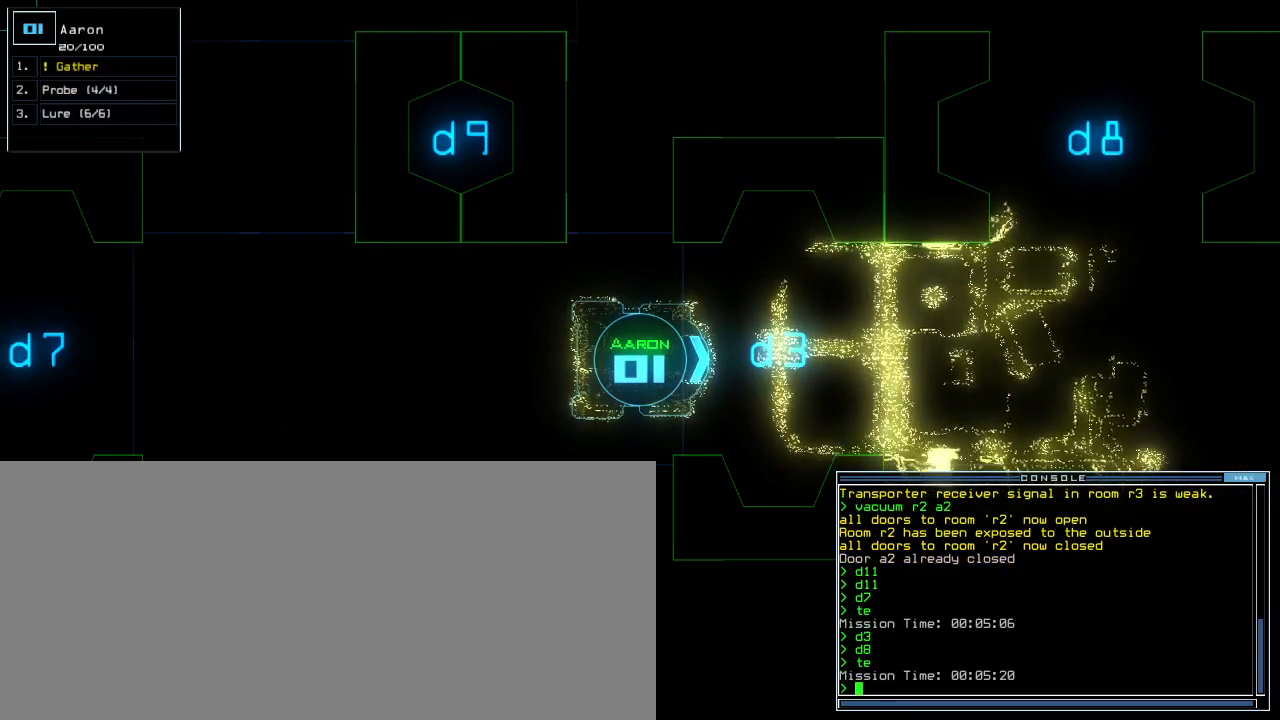
{"keys": [], "events": []}
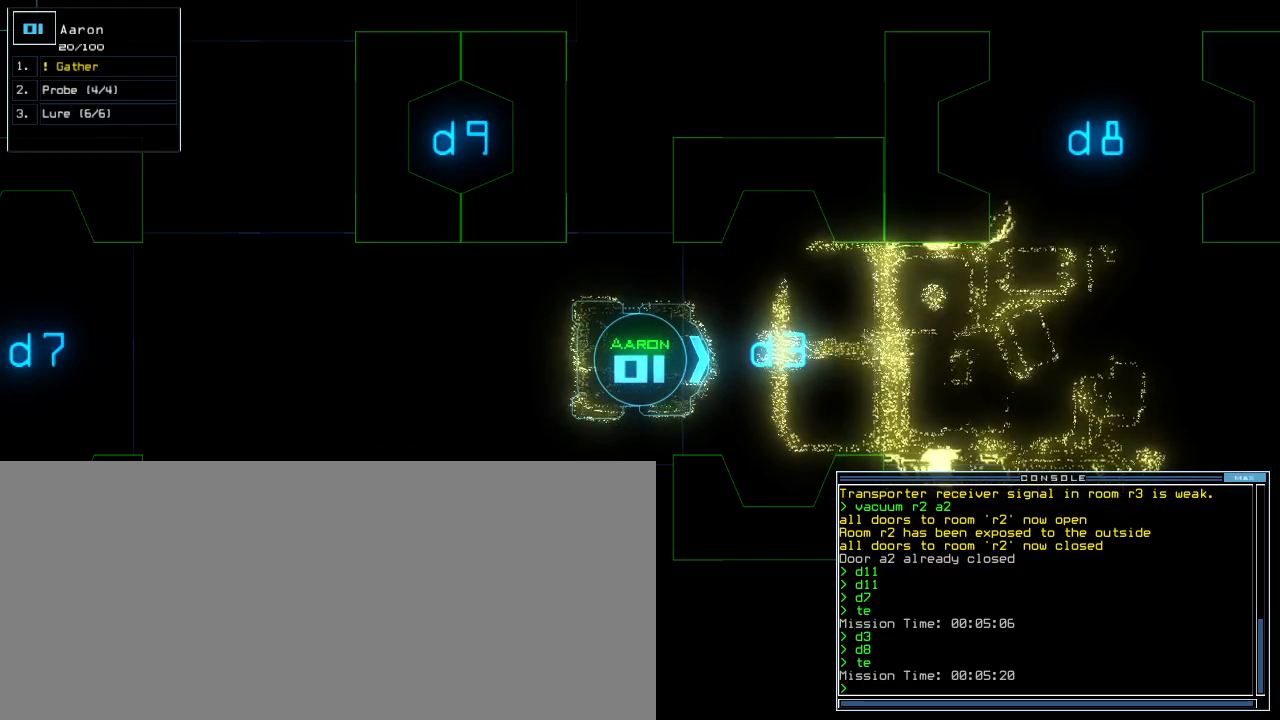
{"keys": [], "events": []}